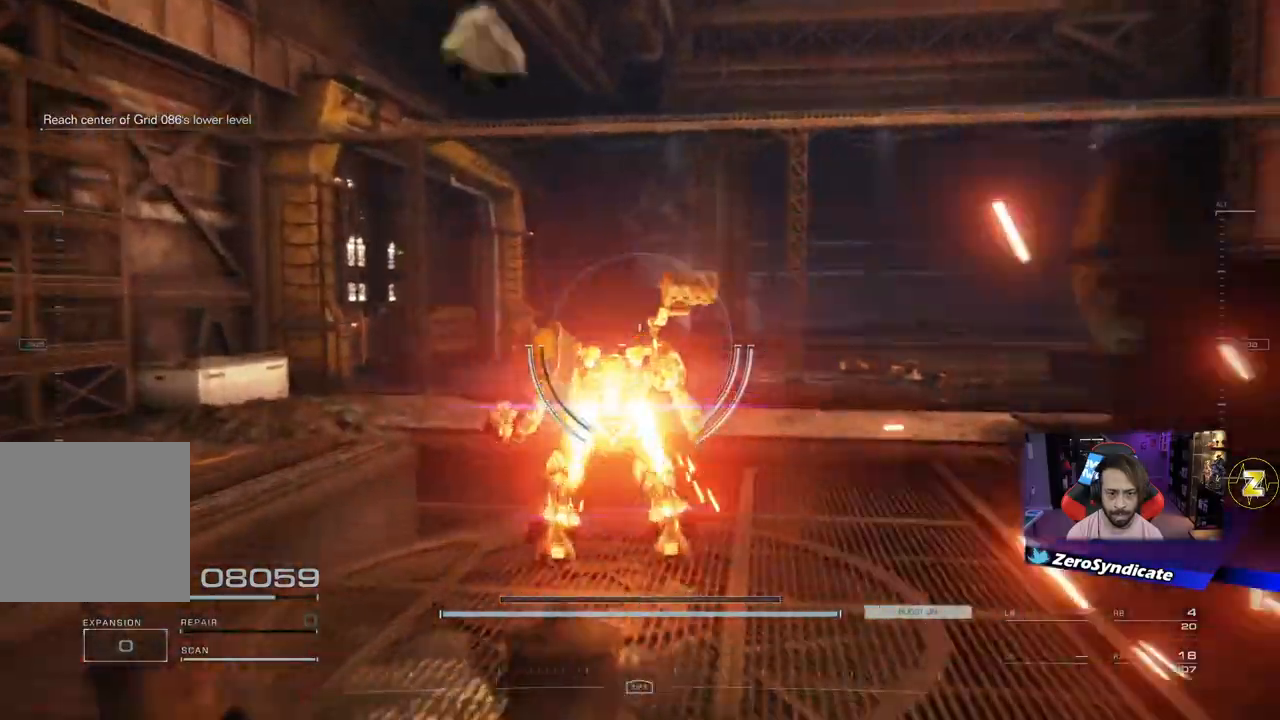
Gameplay with a controller (Xbox layout); each line is a JSON object with the inputs held at the frame after it. "events" lists button and stick changes between this image and that frame as [ms after this image, input, new state], when the widget could be followed in between.
{"buttons": [], "left_stick": "up", "right_stick": "left", "events": [[217, "right_stick", "center"], [450, "right_stick", "left"]]}
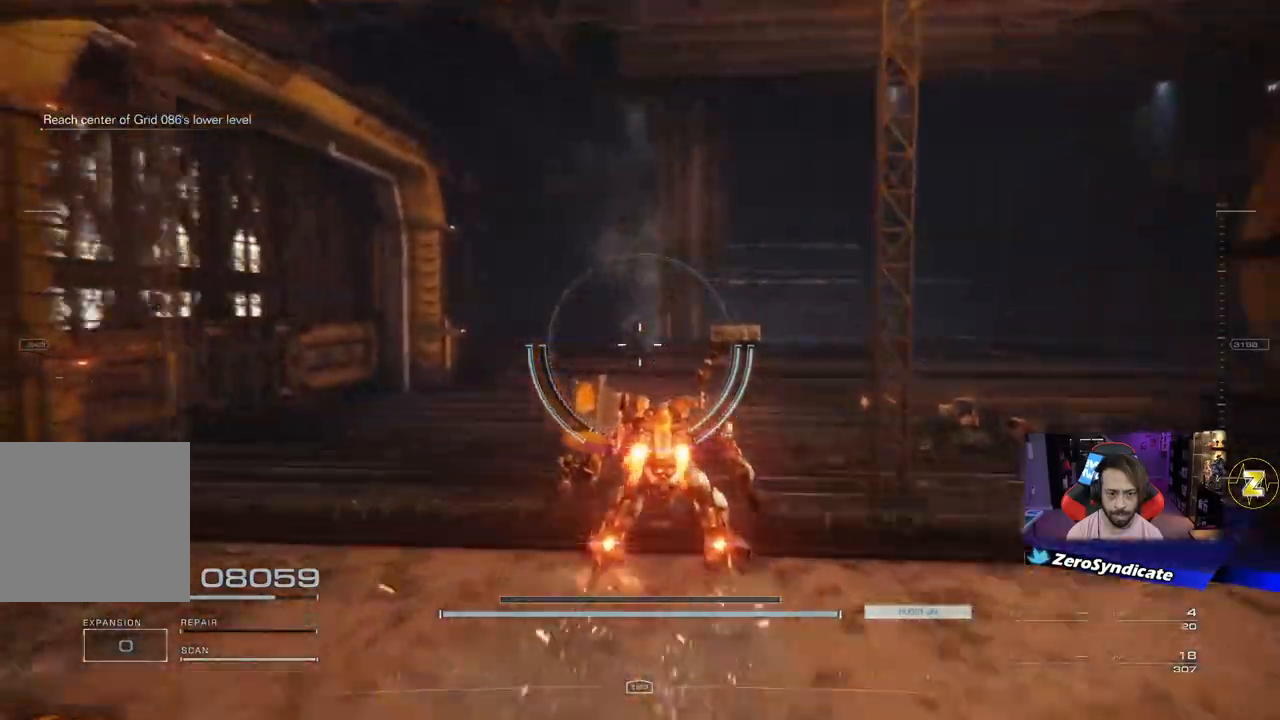
{"buttons": [], "left_stick": "up", "right_stick": "left", "events": []}
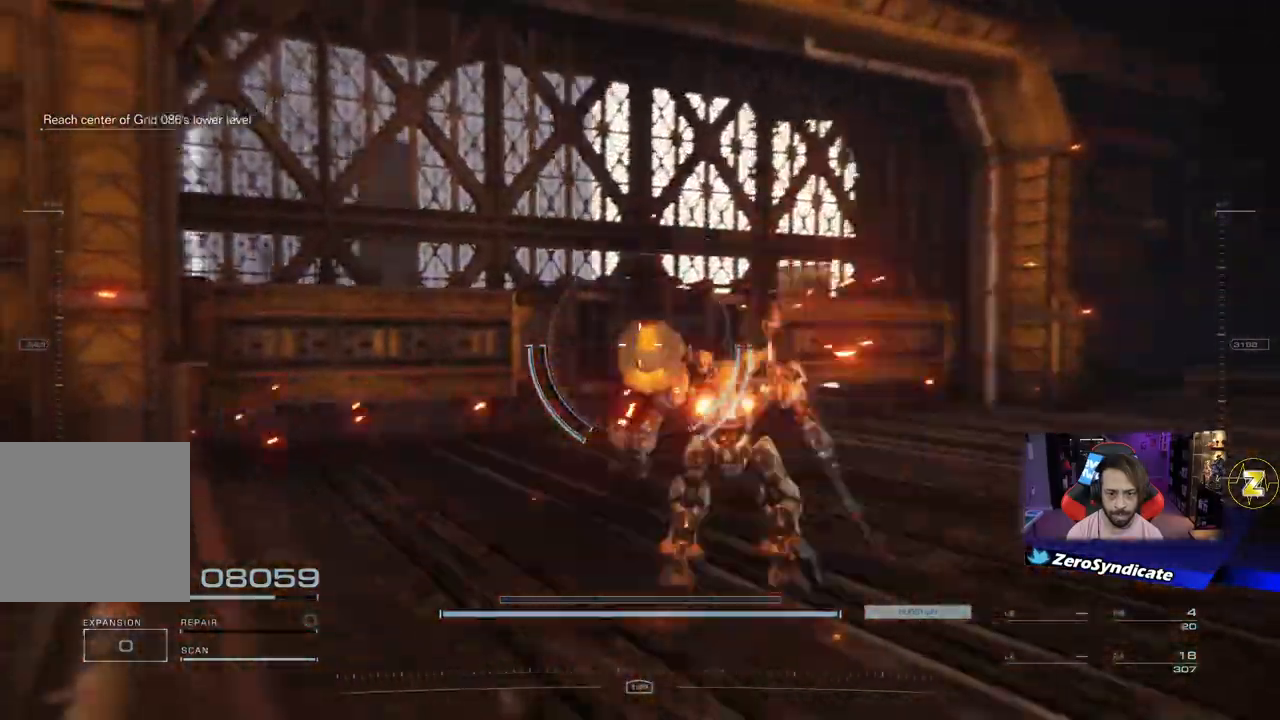
{"buttons": [], "left_stick": "left", "right_stick": "left", "events": [[317, "left_stick", "left"]]}
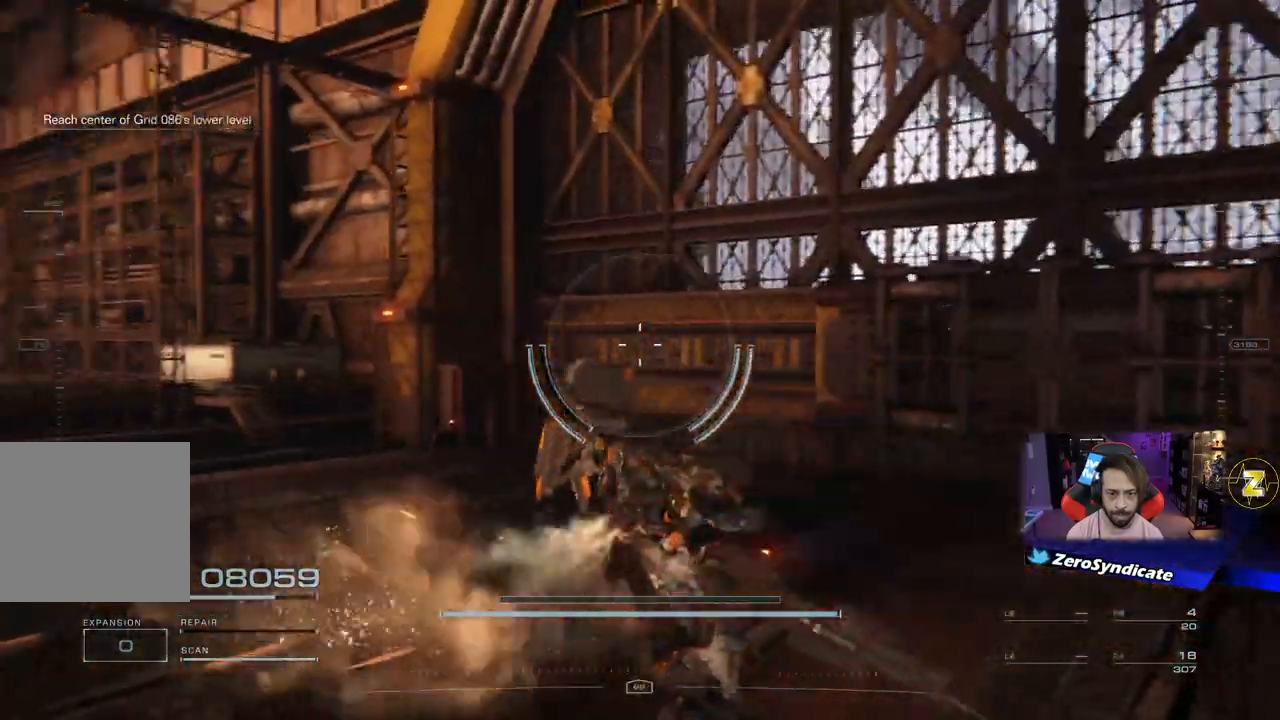
{"buttons": [], "left_stick": "left", "right_stick": "left", "events": []}
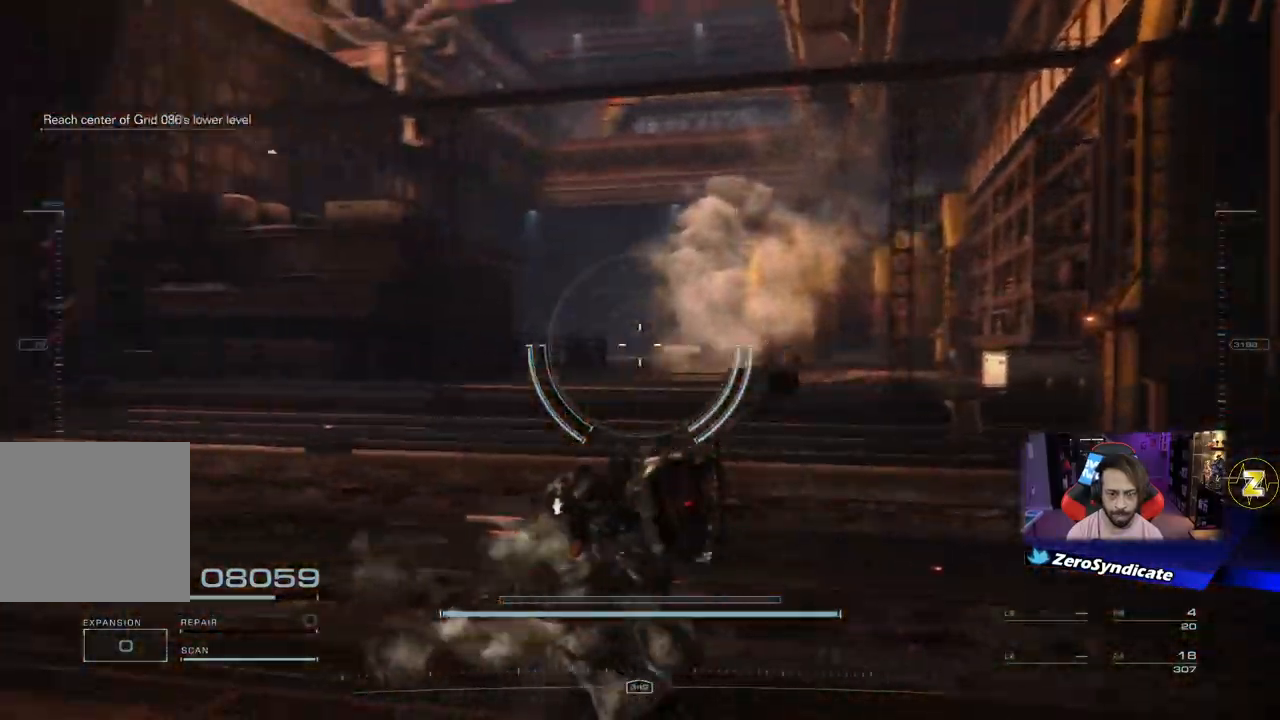
{"buttons": [], "left_stick": "up", "right_stick": "center", "events": [[17, "left_stick", "up-left"], [183, "left_stick", "up"], [250, "right_stick", "up"], [367, "right_stick", "center"]]}
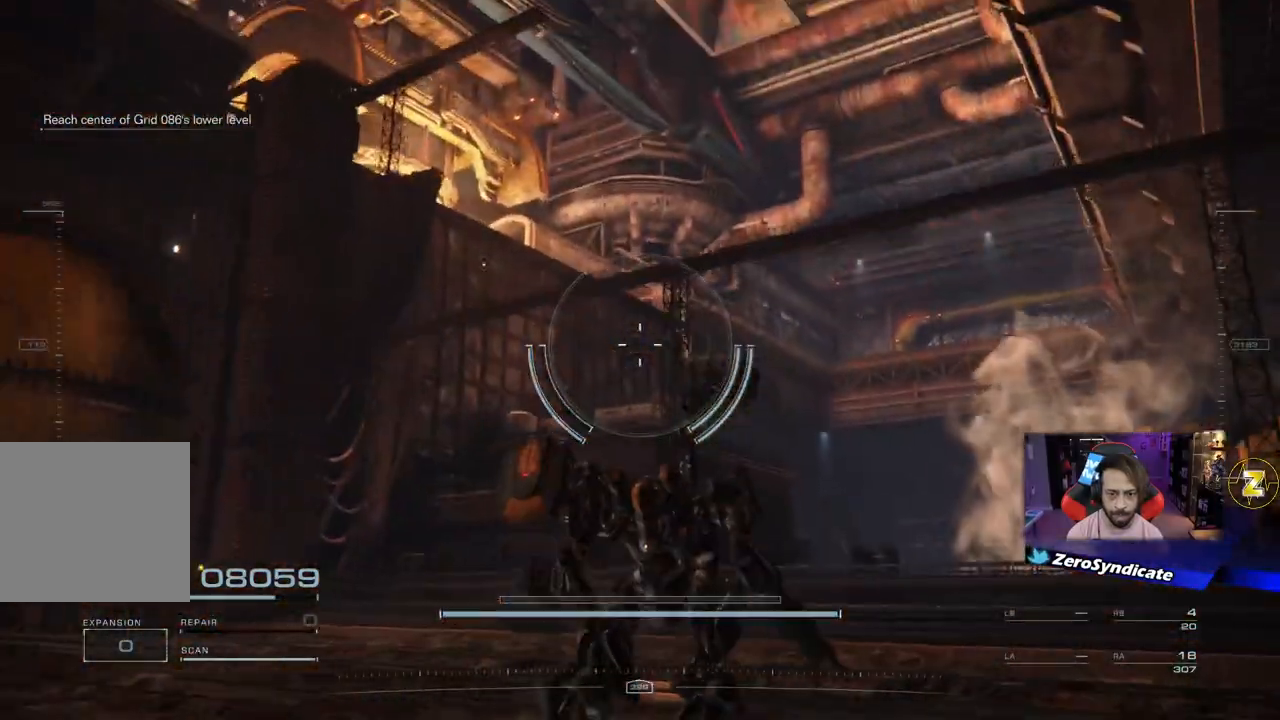
{"buttons": ["L2"], "left_stick": "up", "right_stick": "right", "events": [[117, "right_stick", "right"], [217, "L2", "down"]]}
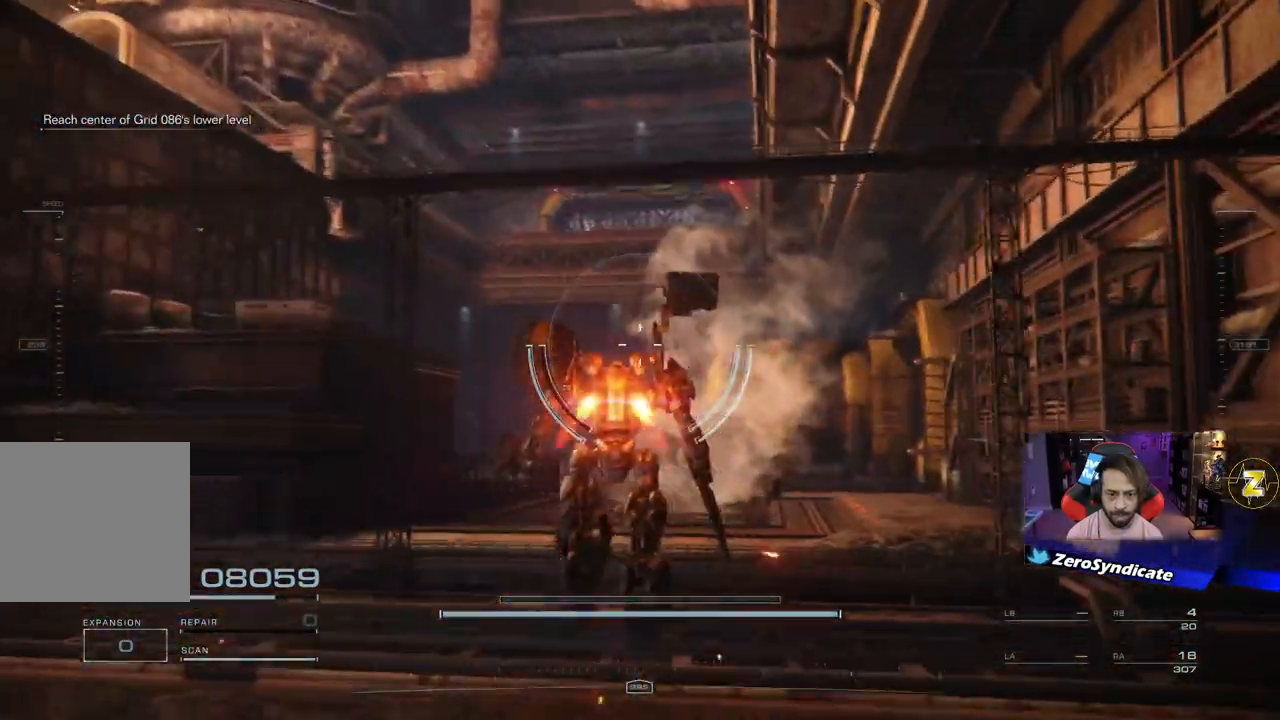
{"buttons": ["L2"], "left_stick": "up", "right_stick": "center", "events": [[100, "right_stick", "center"]]}
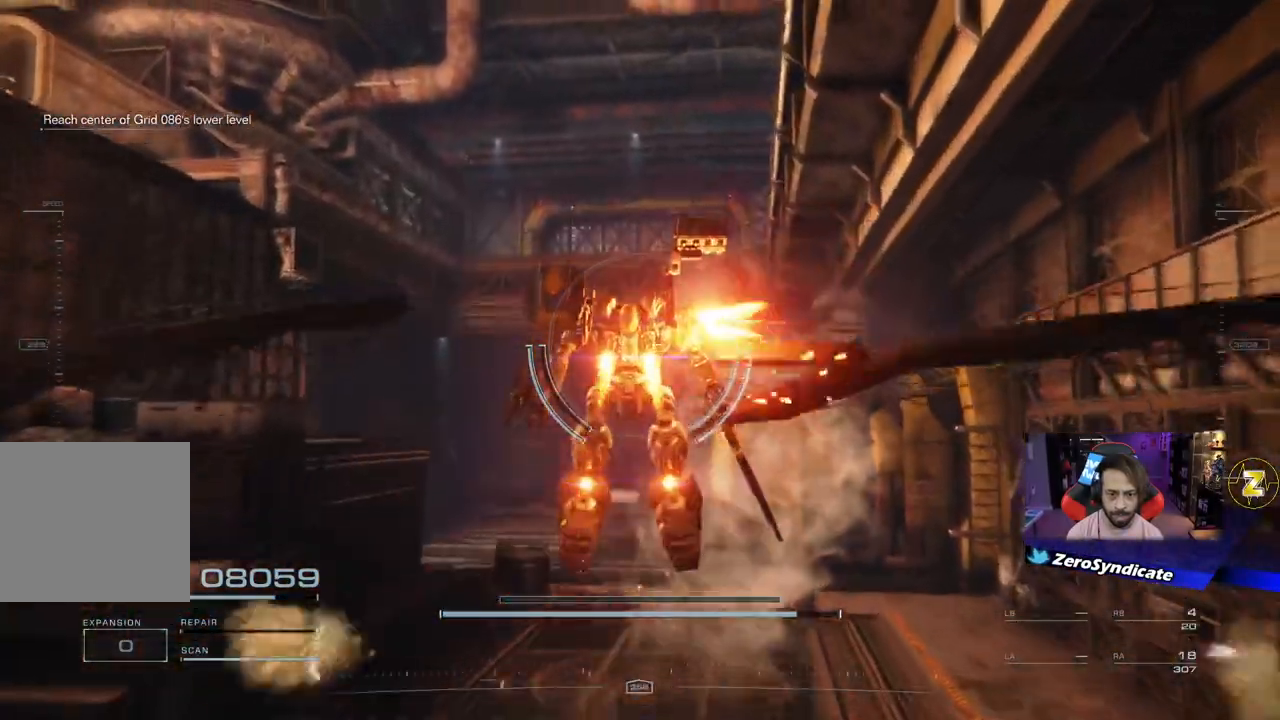
{"buttons": ["L2"], "left_stick": "up", "right_stick": "down-right", "events": [[483, "right_stick", "down-right"]]}
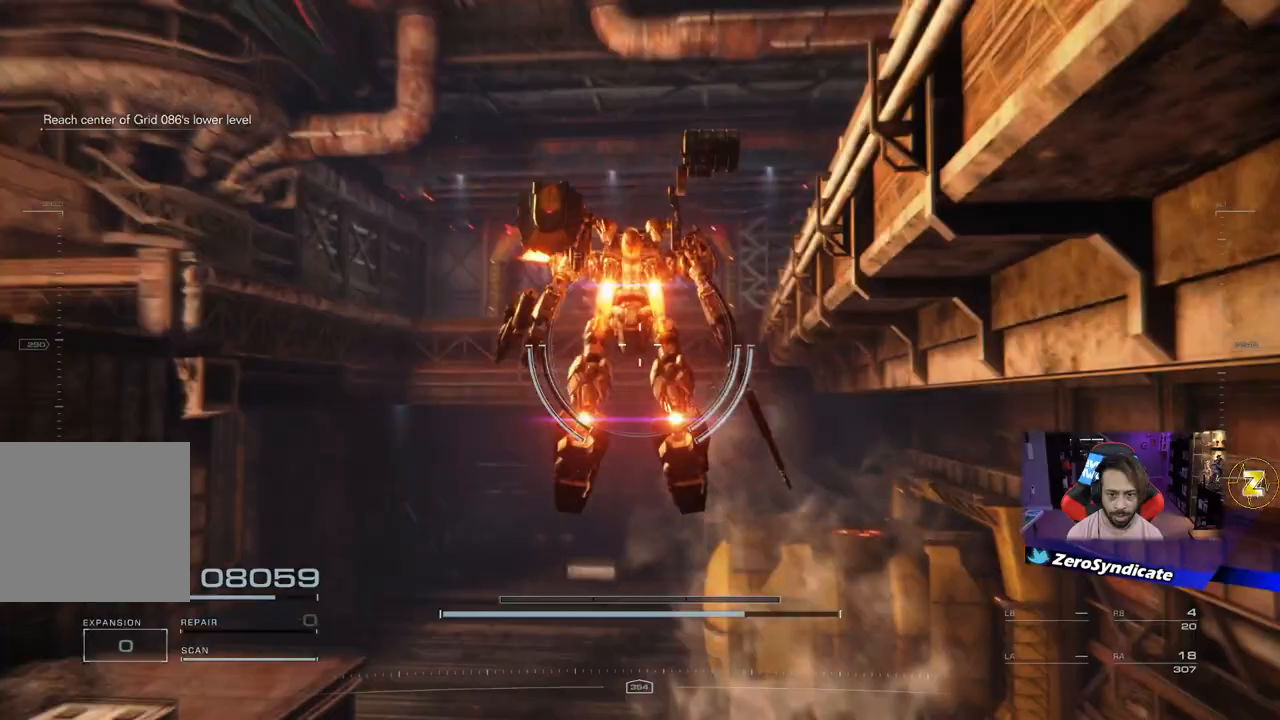
{"buttons": [], "left_stick": "up", "right_stick": "down-right", "events": [[250, "L2", "up"]]}
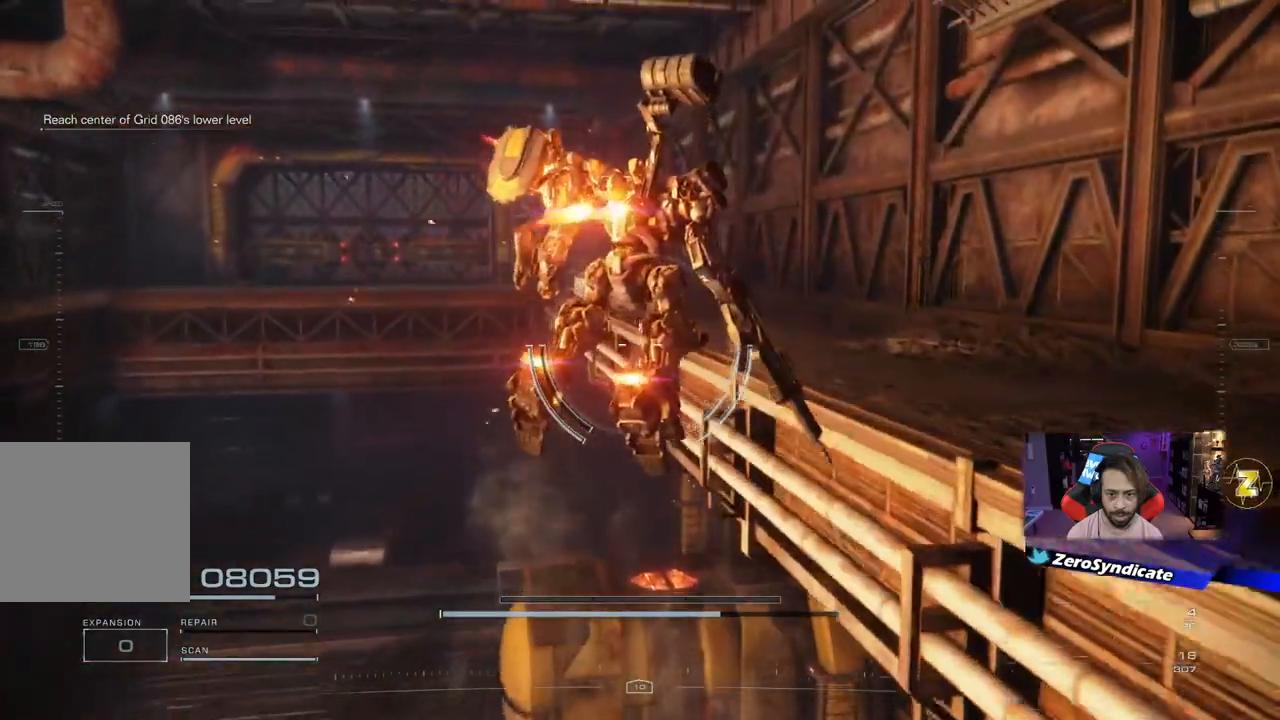
{"buttons": ["L2"], "left_stick": "up", "right_stick": "down-right", "events": [[217, "L2", "down"]]}
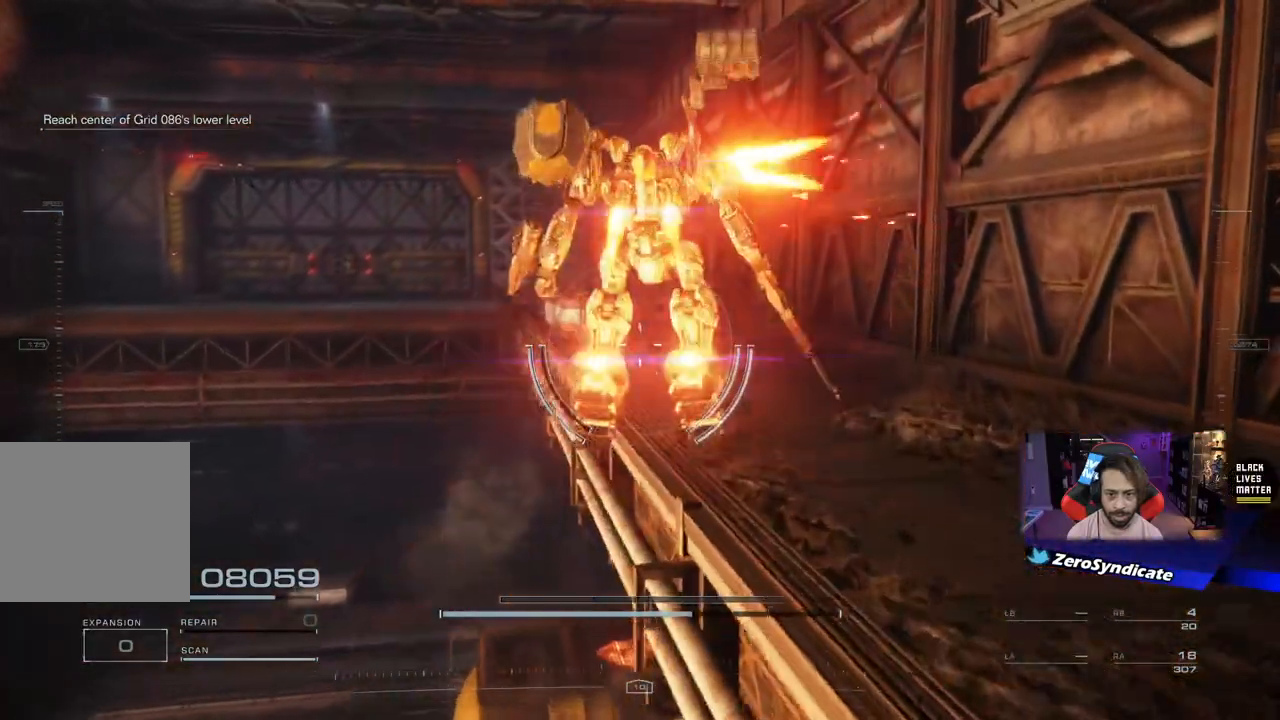
{"buttons": [], "left_stick": "up", "right_stick": "center", "events": [[33, "L2", "up"], [33, "right_stick", "down"], [267, "right_stick", "center"]]}
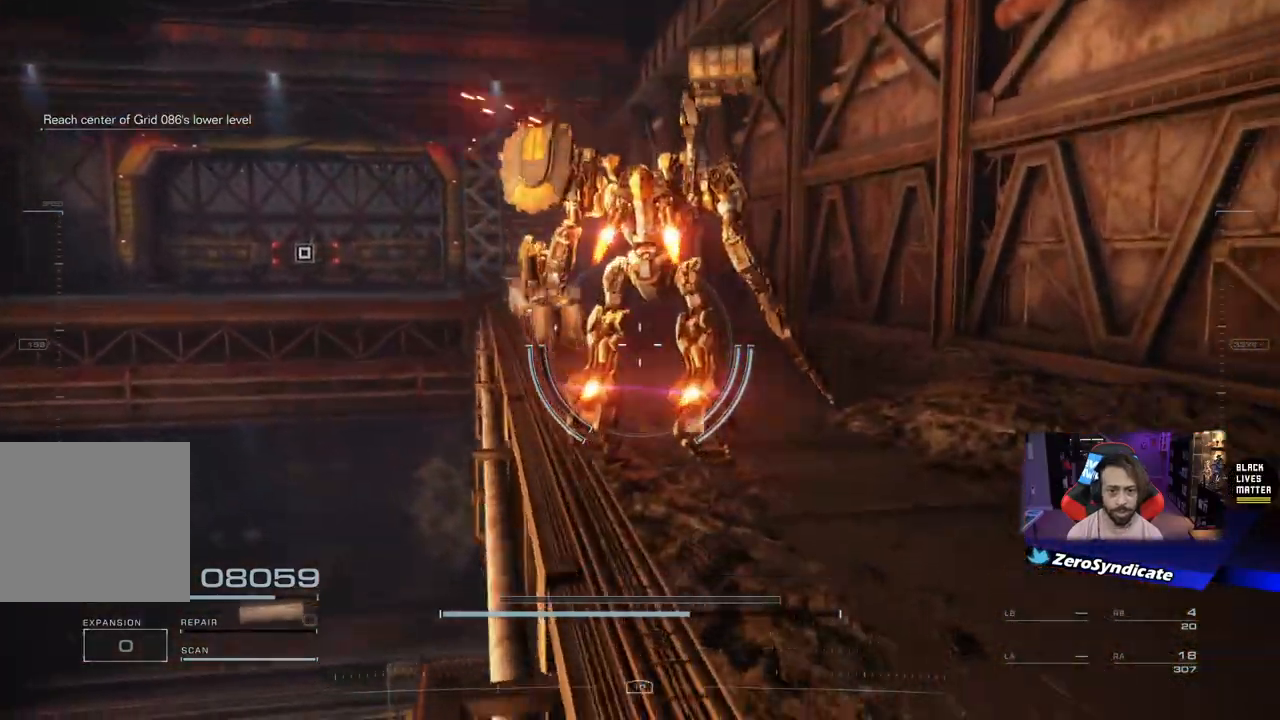
{"buttons": [], "left_stick": "up", "right_stick": "center", "events": []}
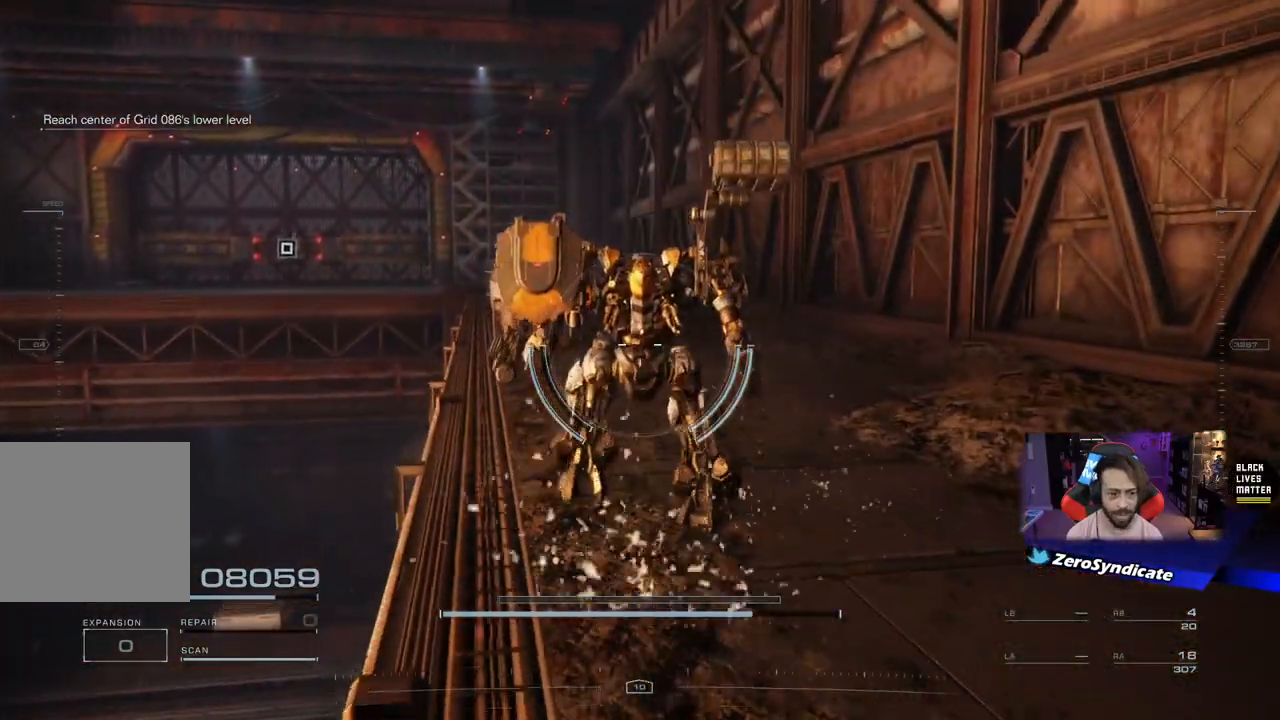
{"buttons": [], "left_stick": "up", "right_stick": "center", "events": []}
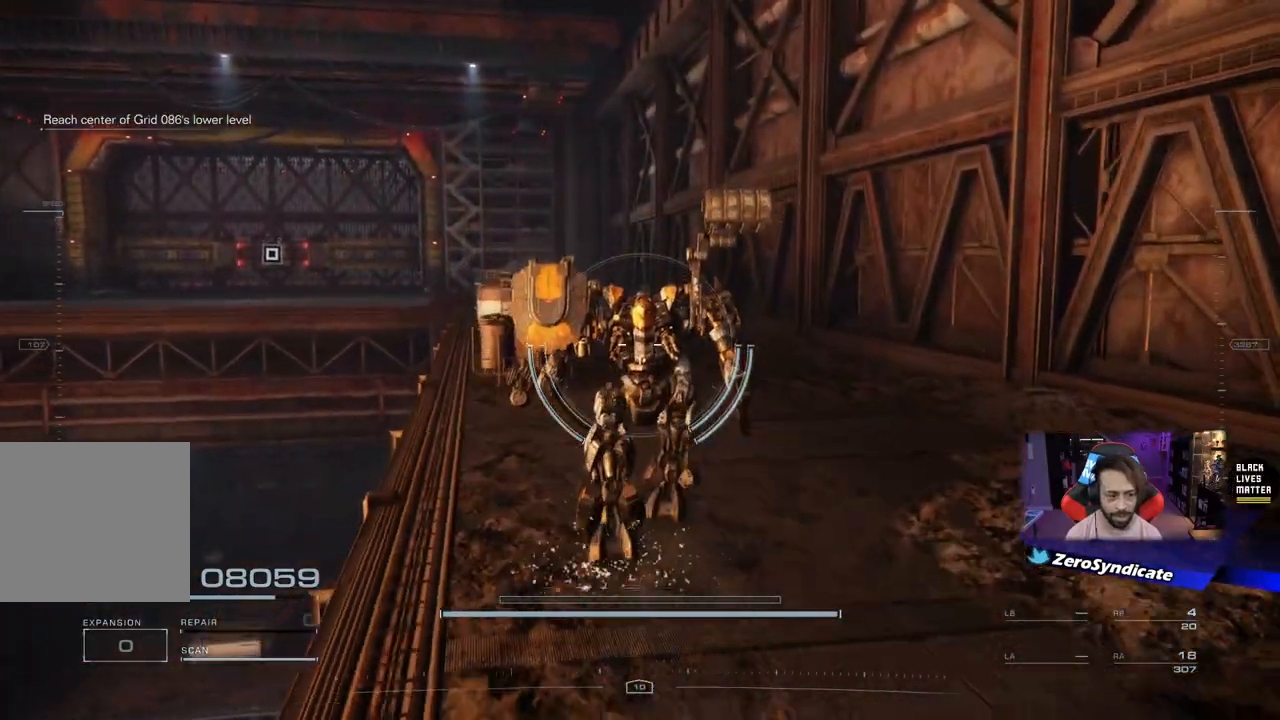
{"buttons": [], "left_stick": "up", "right_stick": "center", "events": [[133, "A", "down"], [383, "A", "up"]]}
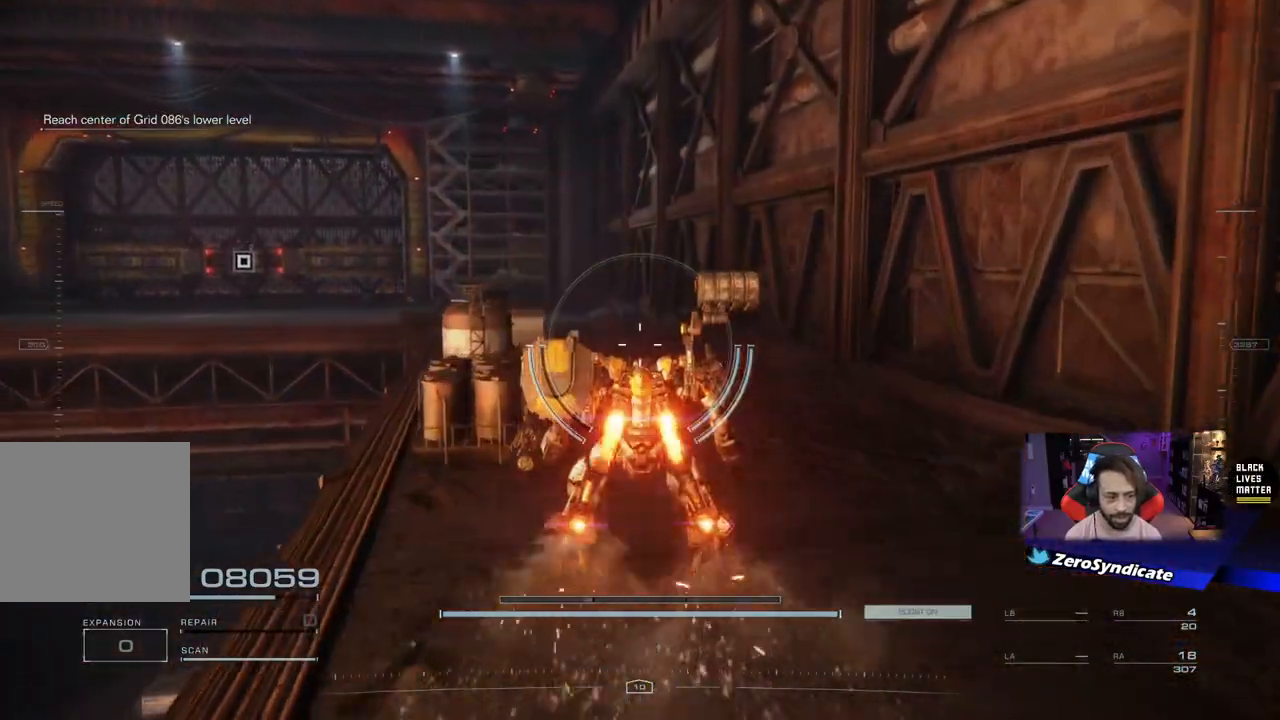
{"buttons": [], "left_stick": "up", "right_stick": "center", "events": [[233, "right_stick", "left"], [433, "right_stick", "center"]]}
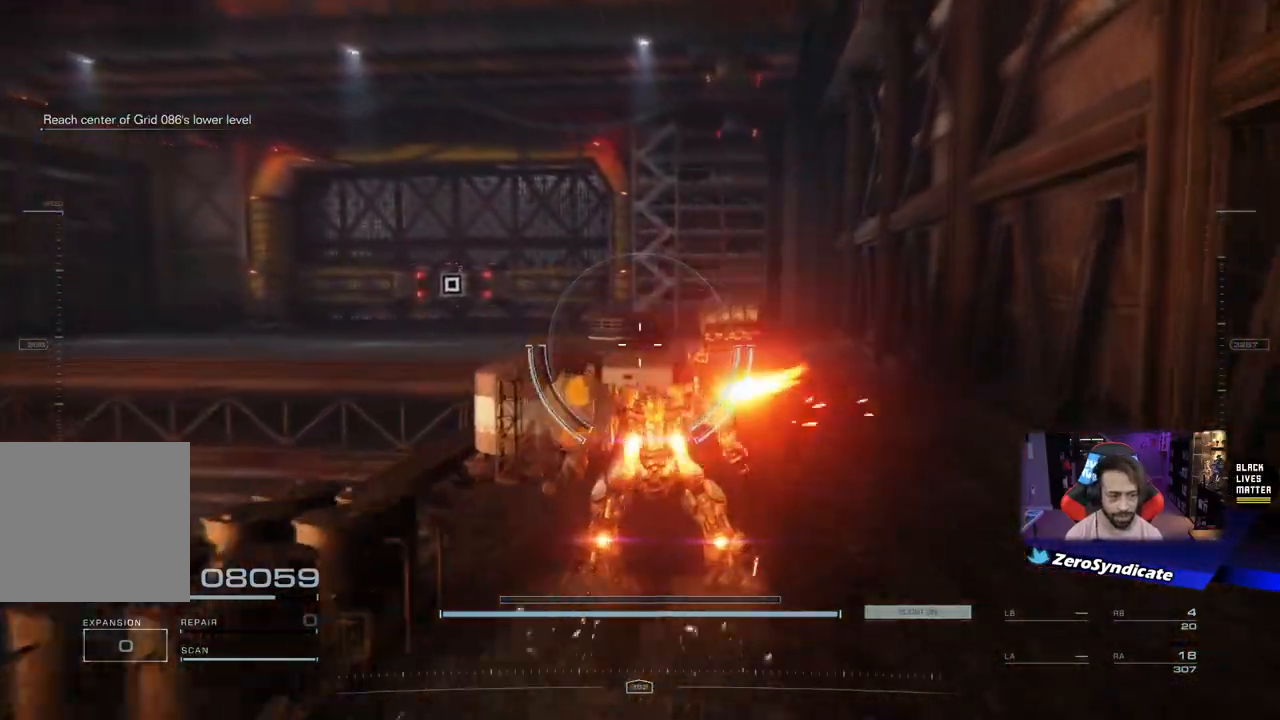
{"buttons": [], "left_stick": "up", "right_stick": "left", "events": [[317, "right_stick", "left"]]}
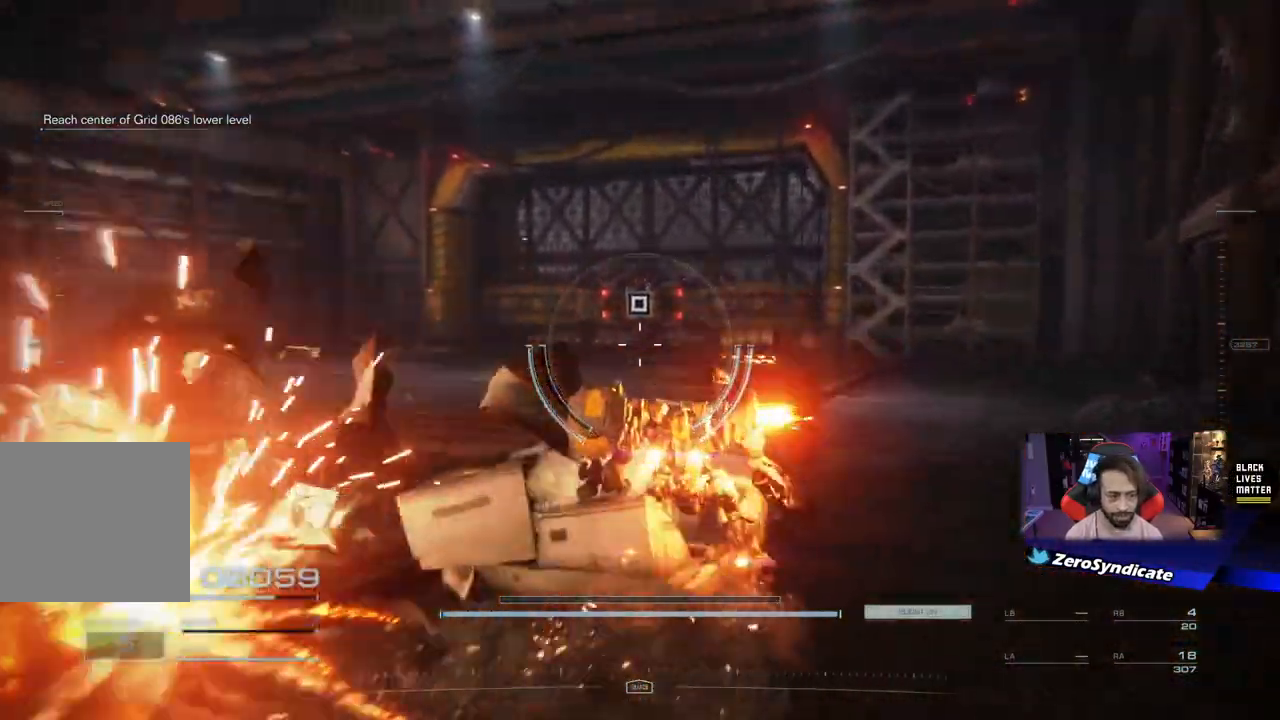
{"buttons": [], "left_stick": "up", "right_stick": "center", "events": [[133, "right_stick", "center"]]}
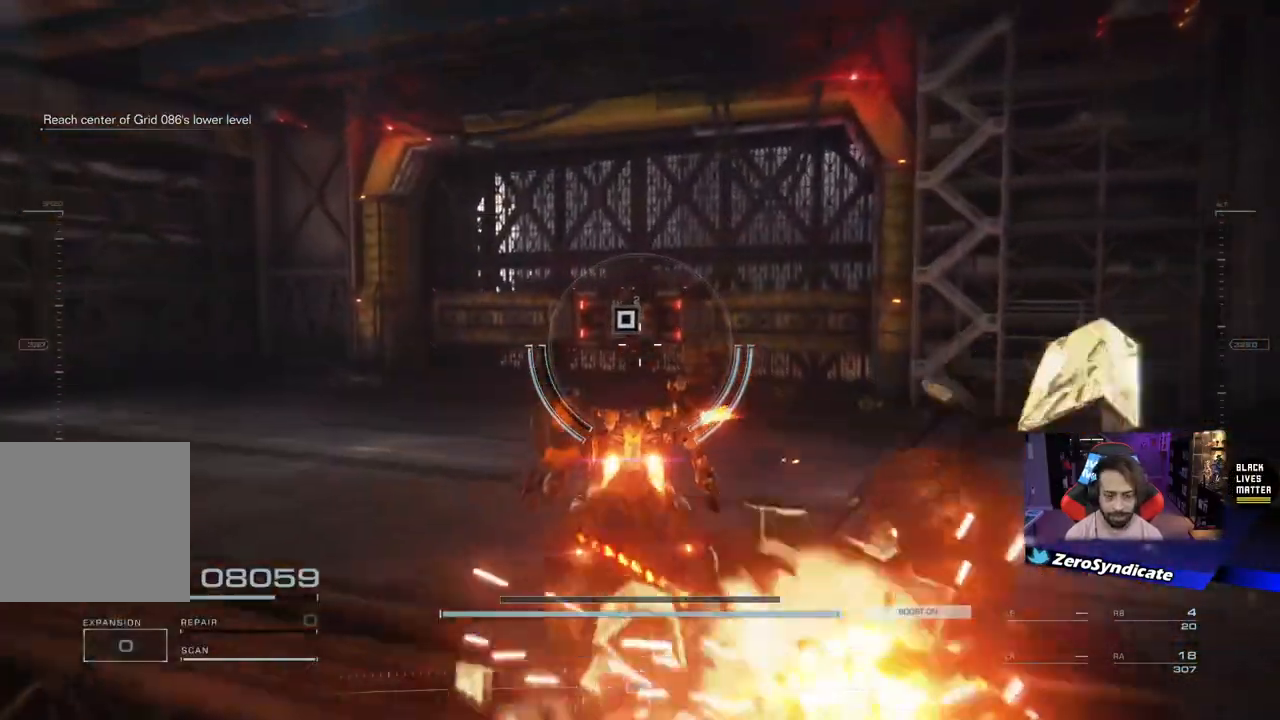
{"buttons": [], "left_stick": "up", "right_stick": "center", "events": [[250, "right_stick", "right"], [500, "right_stick", "center"]]}
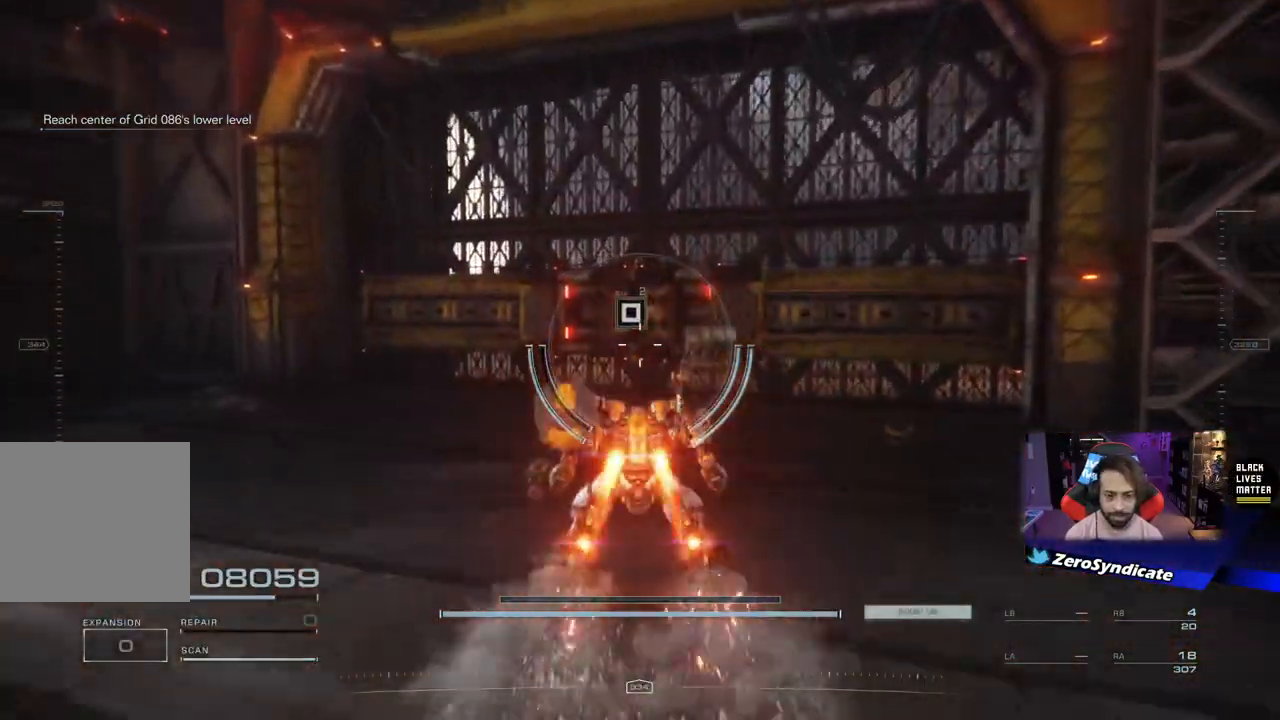
{"buttons": ["B"], "left_stick": "center", "right_stick": "center", "events": [[267, "left_stick", "center"], [333, "B", "down"]]}
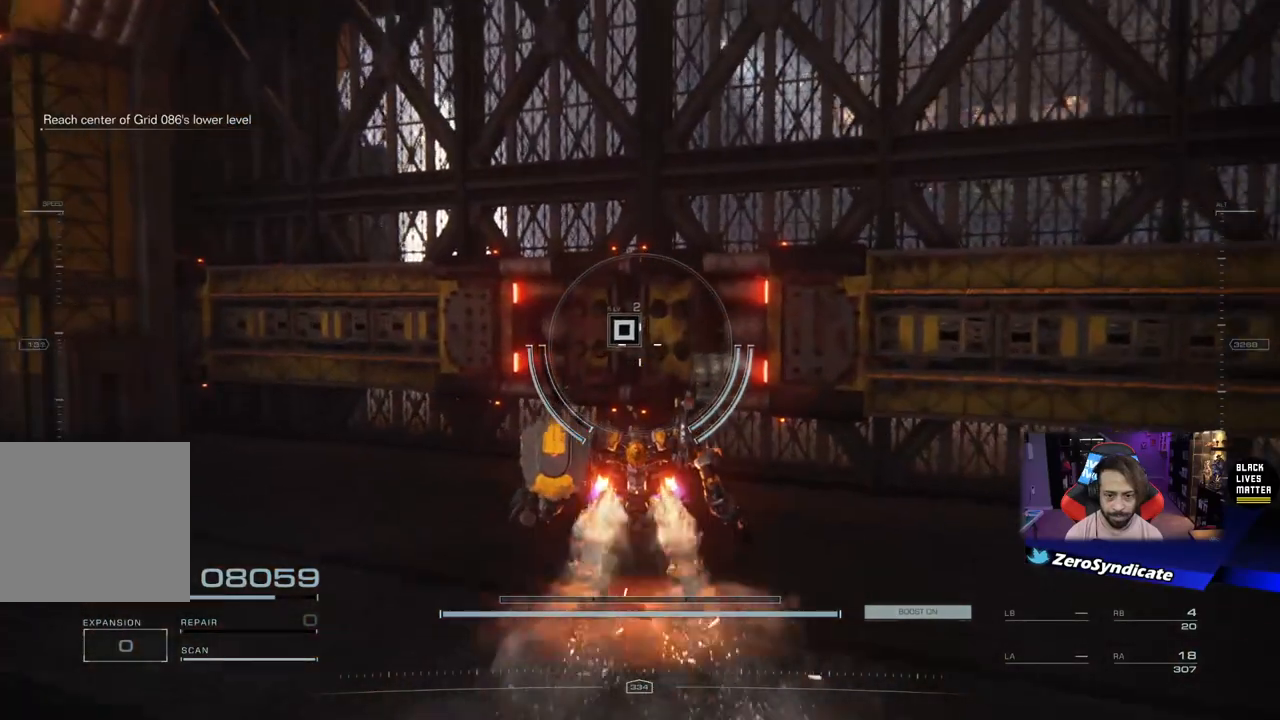
{"buttons": ["B"], "left_stick": "center", "right_stick": "center", "events": [[67, "B", "up"], [450, "B", "down"]]}
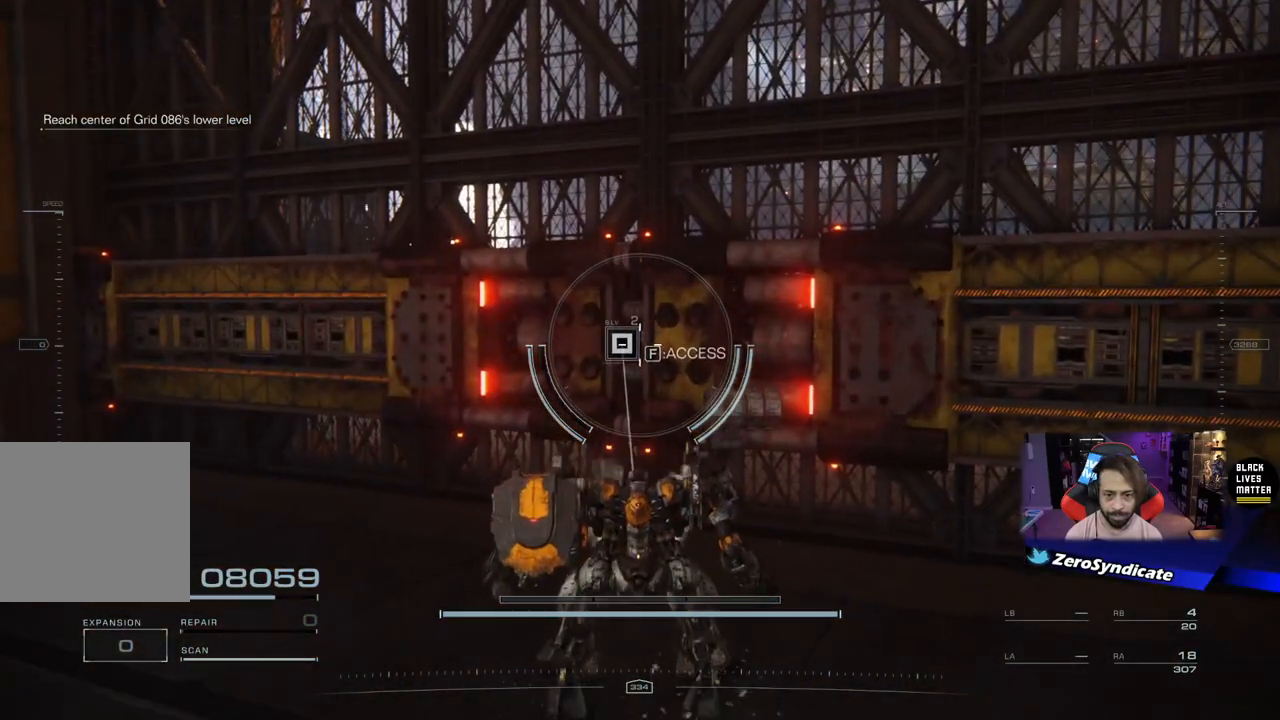
{"buttons": [], "left_stick": "center", "right_stick": "left", "events": [[67, "B", "up"], [367, "right_stick", "left"]]}
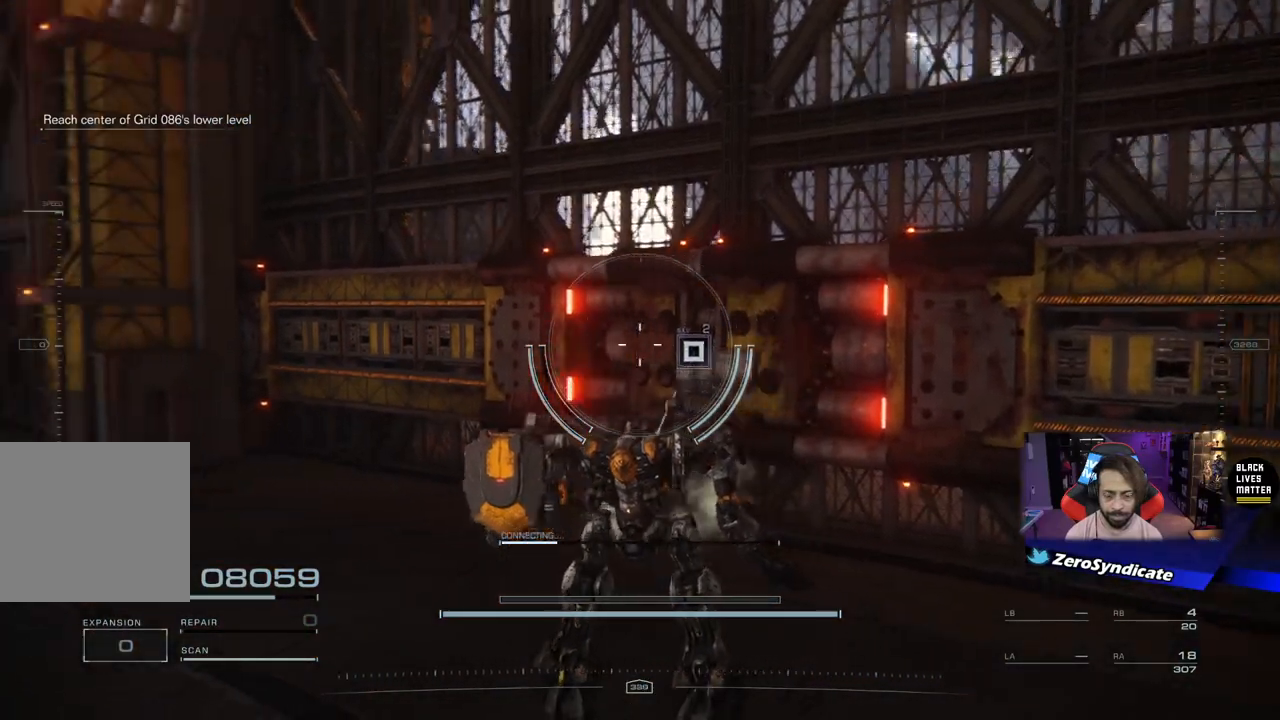
{"buttons": [], "left_stick": "left", "right_stick": "left", "events": [[400, "left_stick", "left"]]}
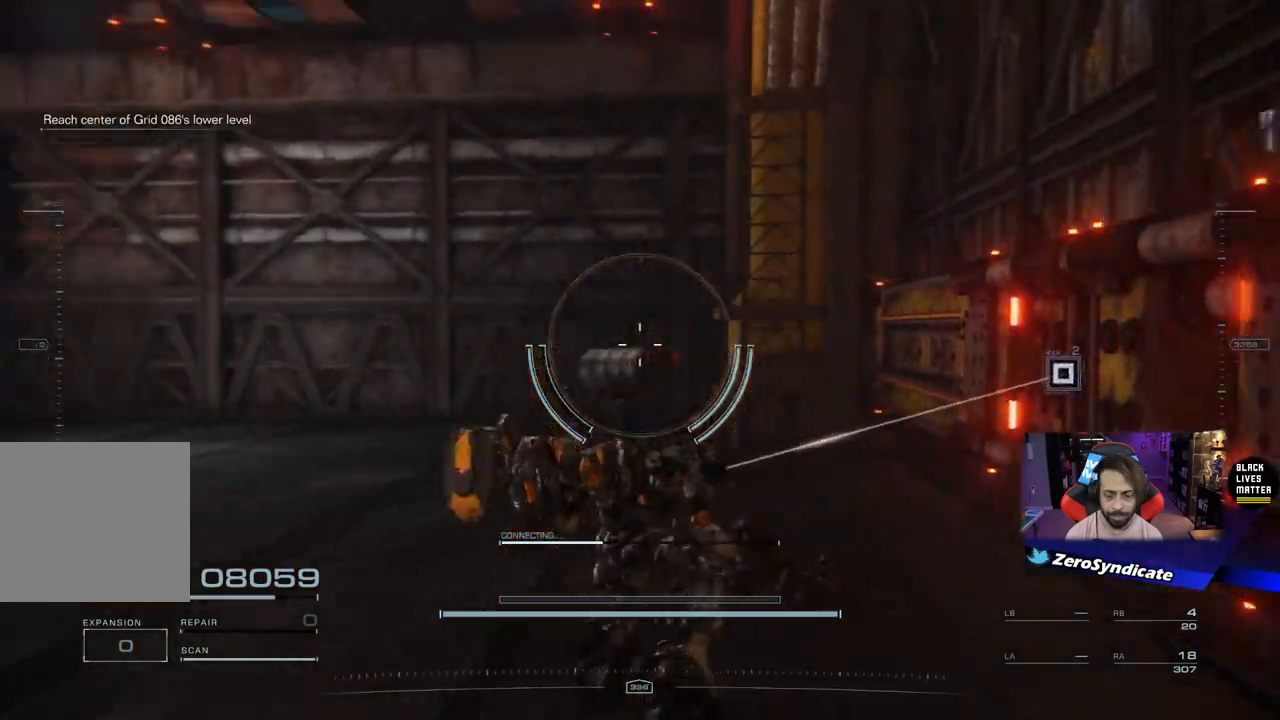
{"buttons": [], "left_stick": "center", "right_stick": "center", "events": [[233, "left_stick", "center"], [300, "right_stick", "center"]]}
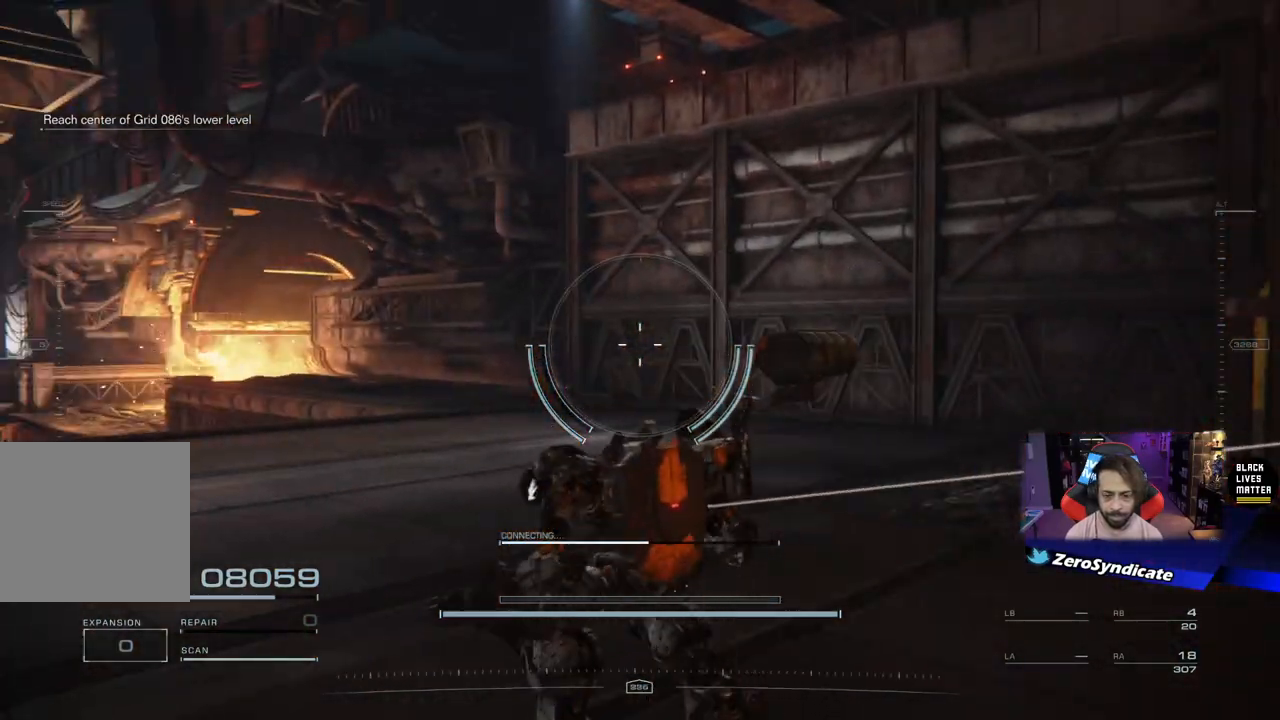
{"buttons": [], "left_stick": "center", "right_stick": "right", "events": [[350, "right_stick", "right"]]}
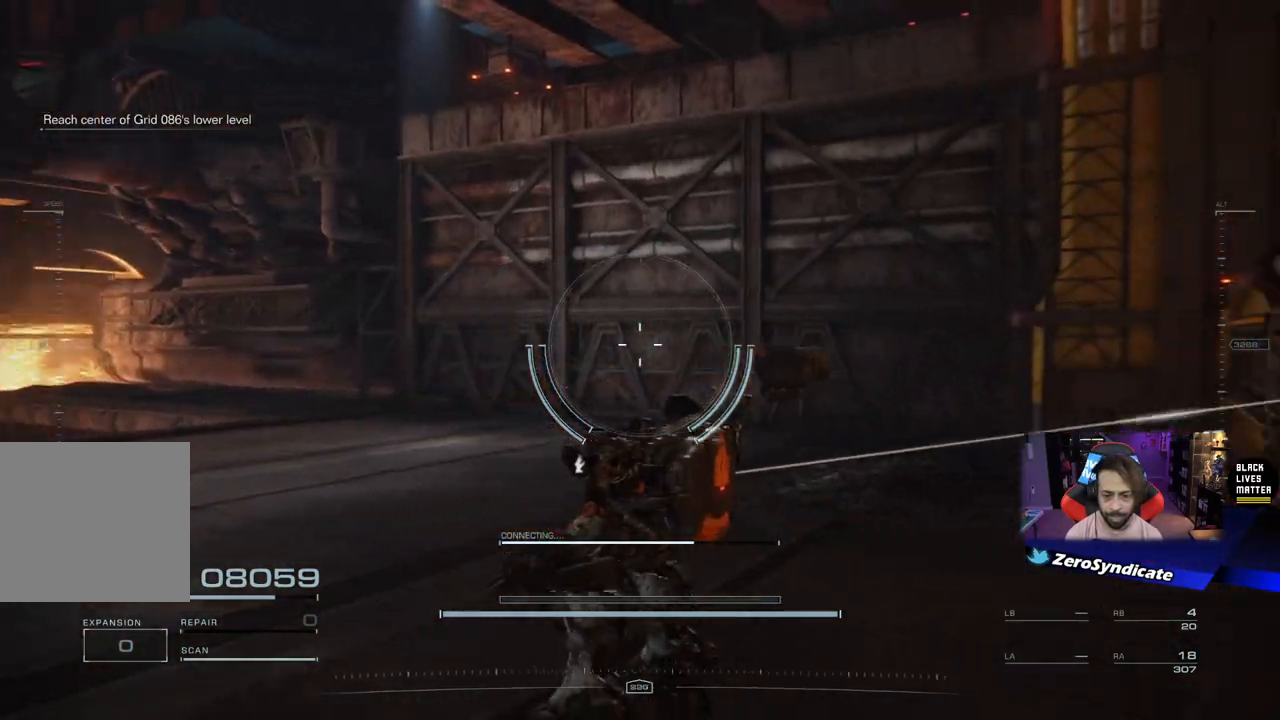
{"buttons": [], "left_stick": "center", "right_stick": "right", "events": []}
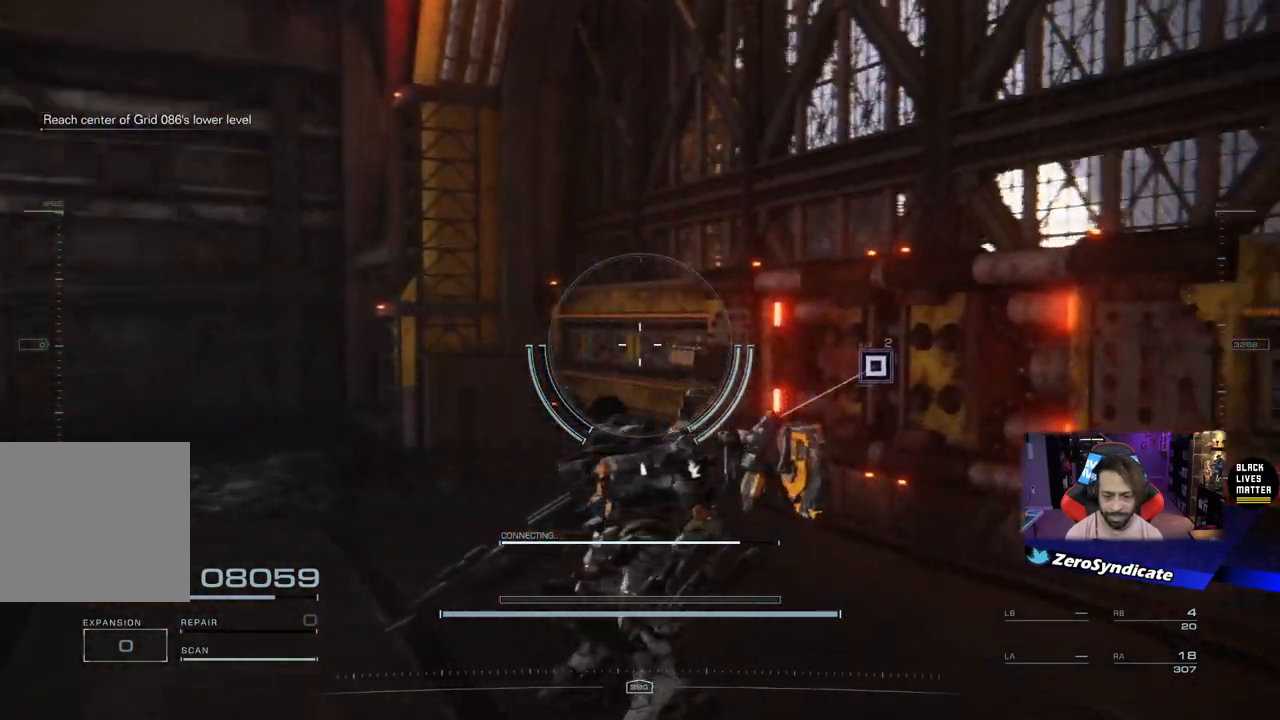
{"buttons": [], "left_stick": "center", "right_stick": "right", "events": []}
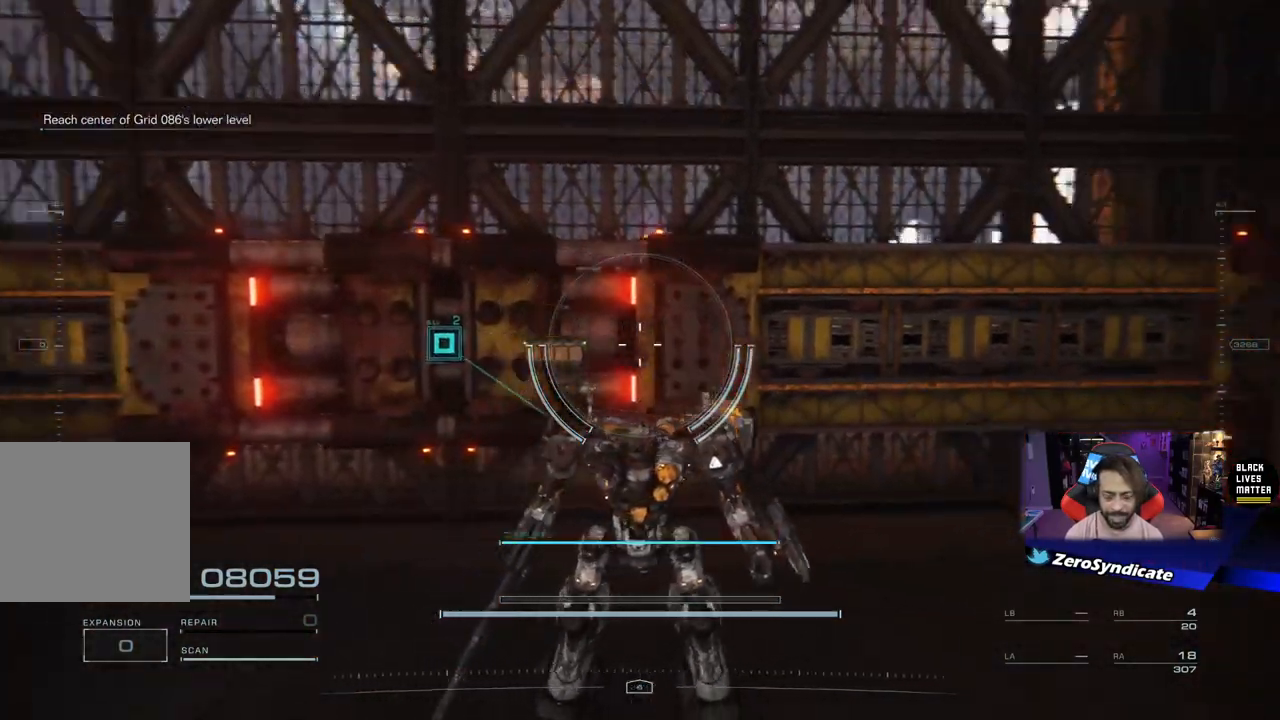
{"buttons": [], "left_stick": "center", "right_stick": "left", "events": [[83, "right_stick", "center"], [333, "right_stick", "left"]]}
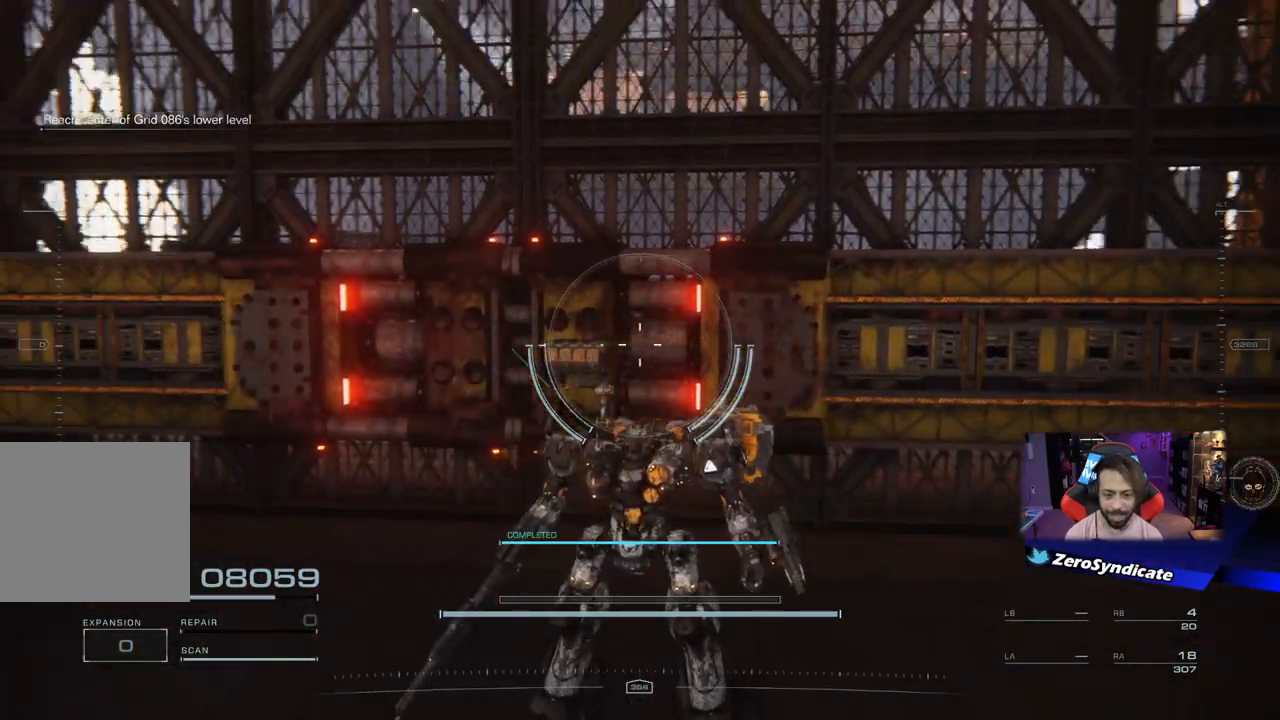
{"buttons": [], "left_stick": "center", "right_stick": "left", "events": []}
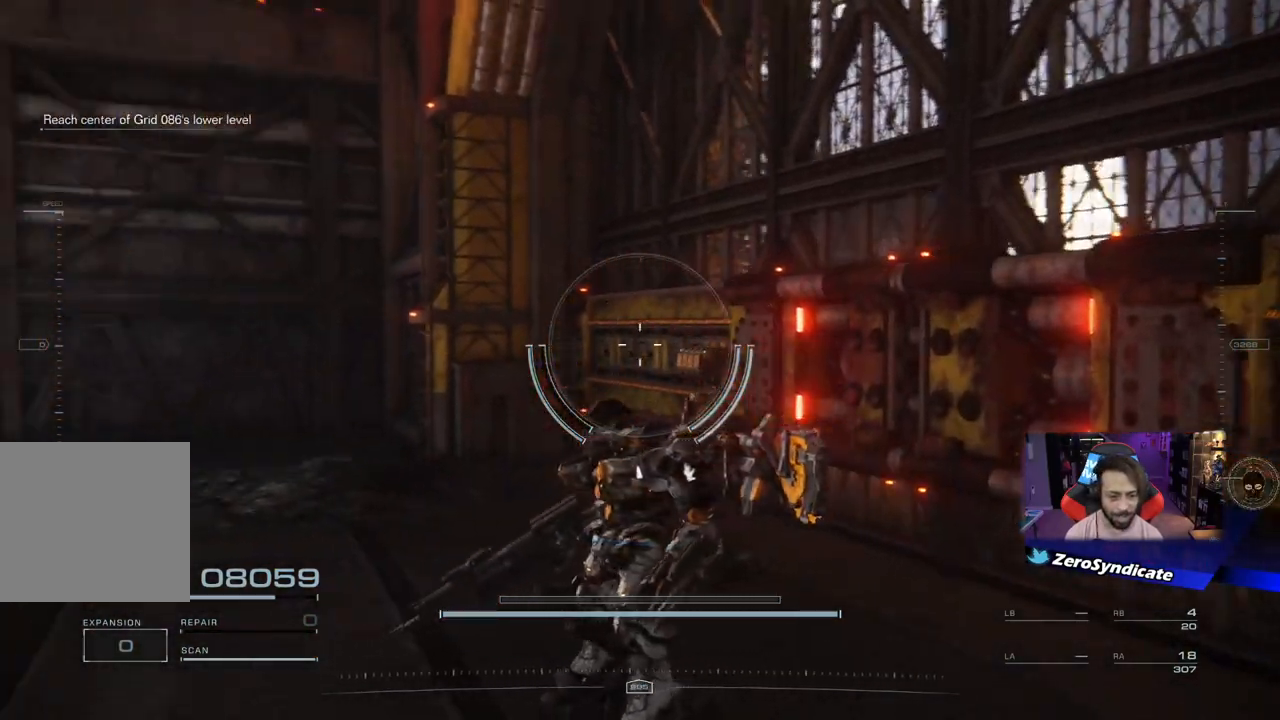
{"buttons": [], "left_stick": "center", "right_stick": "right", "events": [[317, "right_stick", "center"], [500, "right_stick", "right"]]}
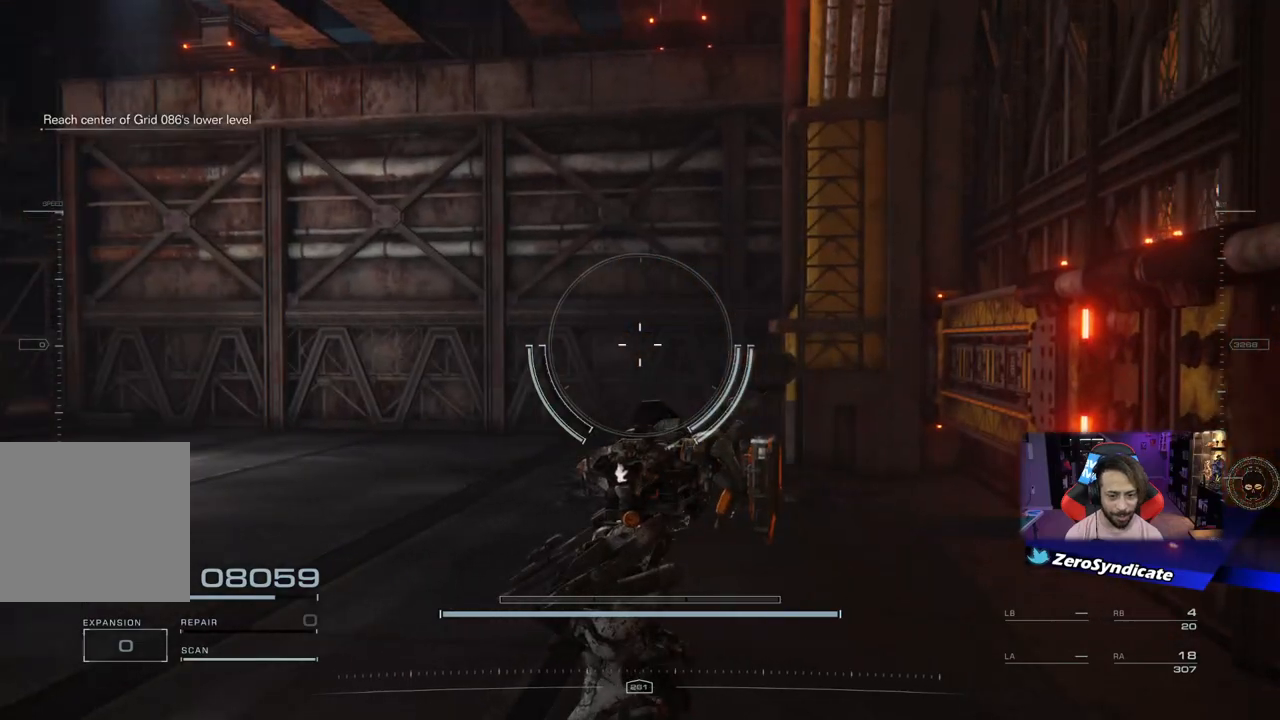
{"buttons": [], "left_stick": "center", "right_stick": "right", "events": []}